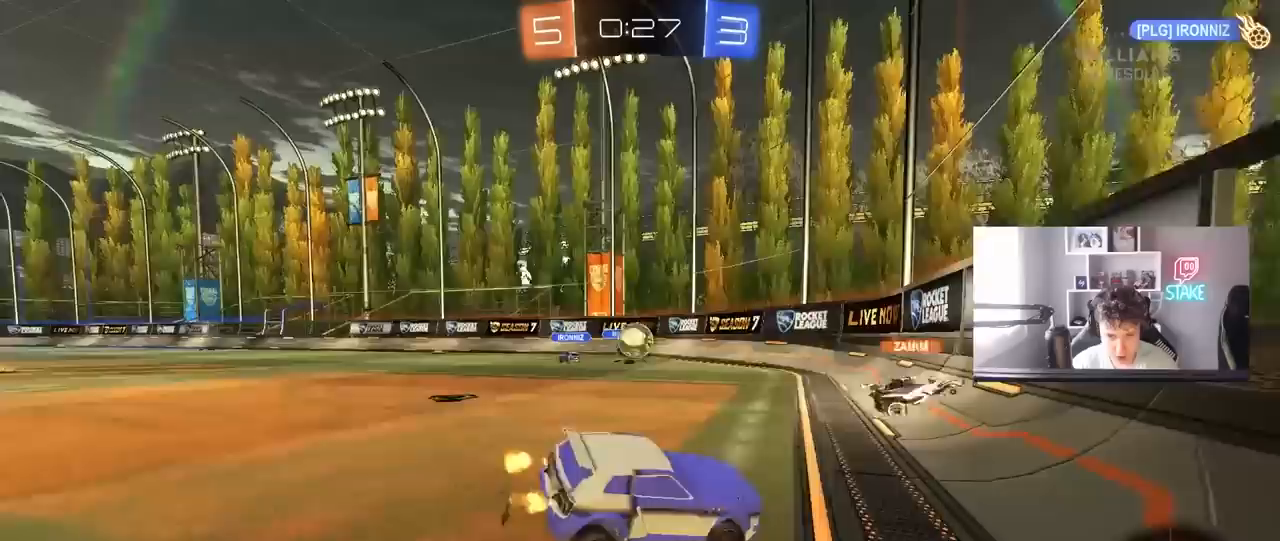
Gameplay with keyboard and mouse; each line is a JSON object with the keys and mouse buttons held at the frame after it. "events" lists presses ("down") and releases ("up") of "1", "2", "3", "4", "5", "a", "alt", "c", "caps_lock", "ctrl", "d", "e", "f", "g", "q", "r", "s", "shift", "space", "t", "tab", "v", "w", "x", "z", "mouse_left", "mouse_wheel" and "mouse_right" between this image and that frame as [ms after this image, input, new state], when the widget could be followed in between. "mouse_left", "mouse_wheel", "mouse_right" = the "left", "wheel", "right" buttons of the "mouse" list. No other keys are recorded. "wheel" means that the mouse wheel is clicked or scrolled. "mouse_move" is the direction in which the mouse moves at that frame (one of eight, or "still"), when it could be read.
{"keys": ["d", "w"], "mouse": [], "mouse_move": "still", "events": [[100, "d", "down"], [283, "d", "up"], [383, "d", "down"]]}
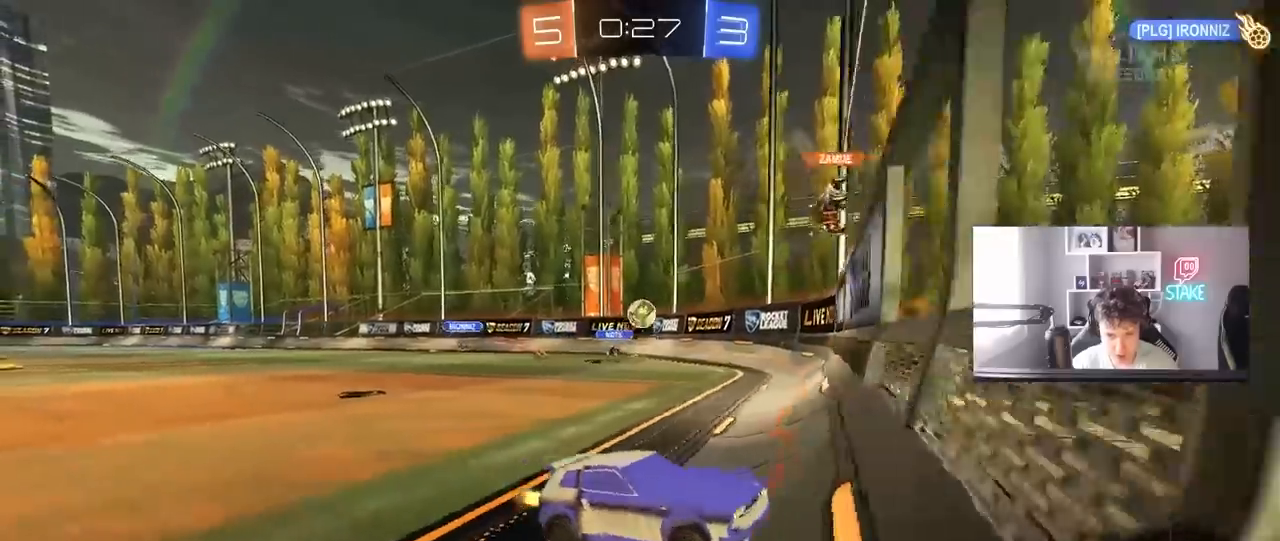
{"keys": ["d", "w"], "mouse": [], "mouse_move": "still", "events": [[67, "a", "down"], [67, "shift", "down"], [117, "a", "up"], [167, "shift", "up"]]}
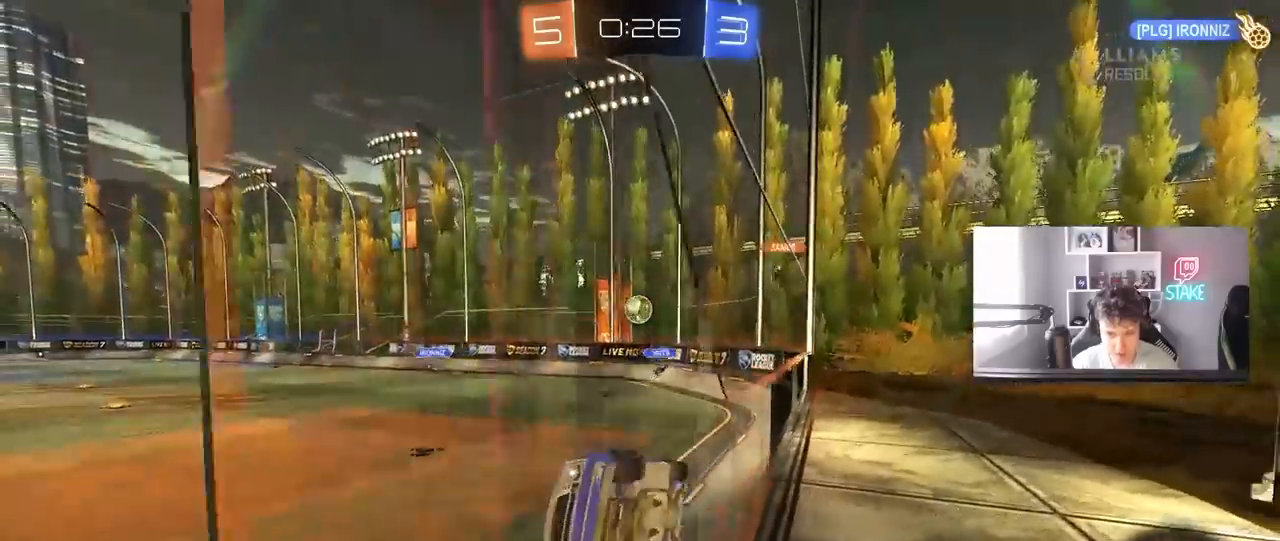
{"keys": ["a", "s"], "mouse": [], "mouse_move": "still", "events": [[133, "mouse_right", "down"], [133, "w", "up"], [233, "a", "down"], [233, "d", "up"], [233, "s", "down"], [233, "shift", "down"], [317, "mouse_right", "up"], [417, "shift", "up"]]}
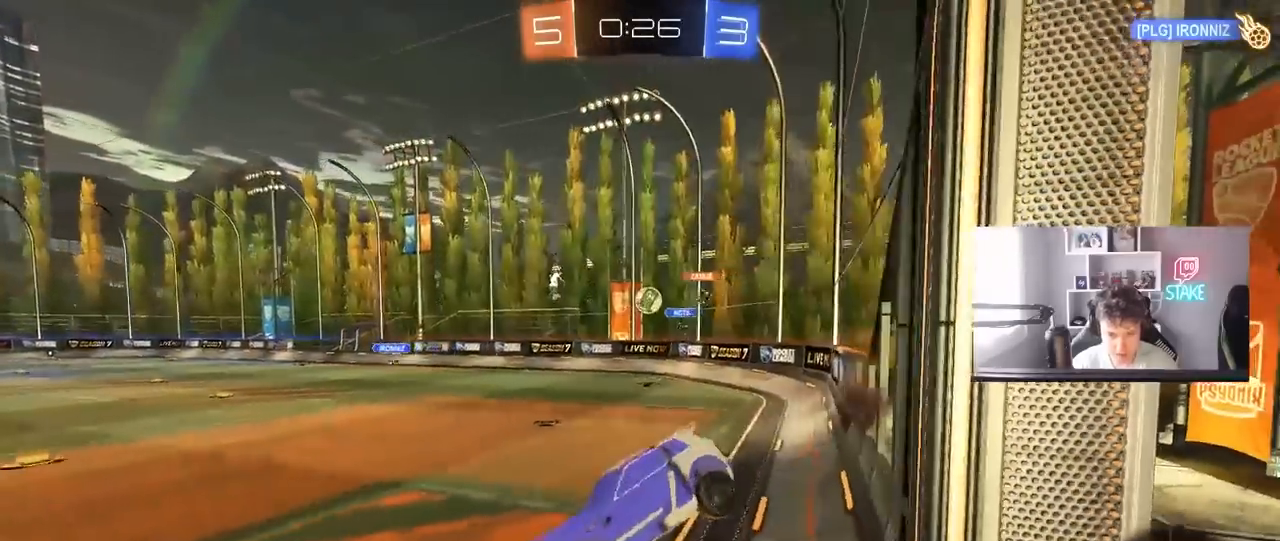
{"keys": ["w"], "mouse": ["right"], "mouse_move": "still", "events": [[17, "s", "up"], [100, "a", "up"], [383, "w", "down"], [483, "mouse_right", "down"]]}
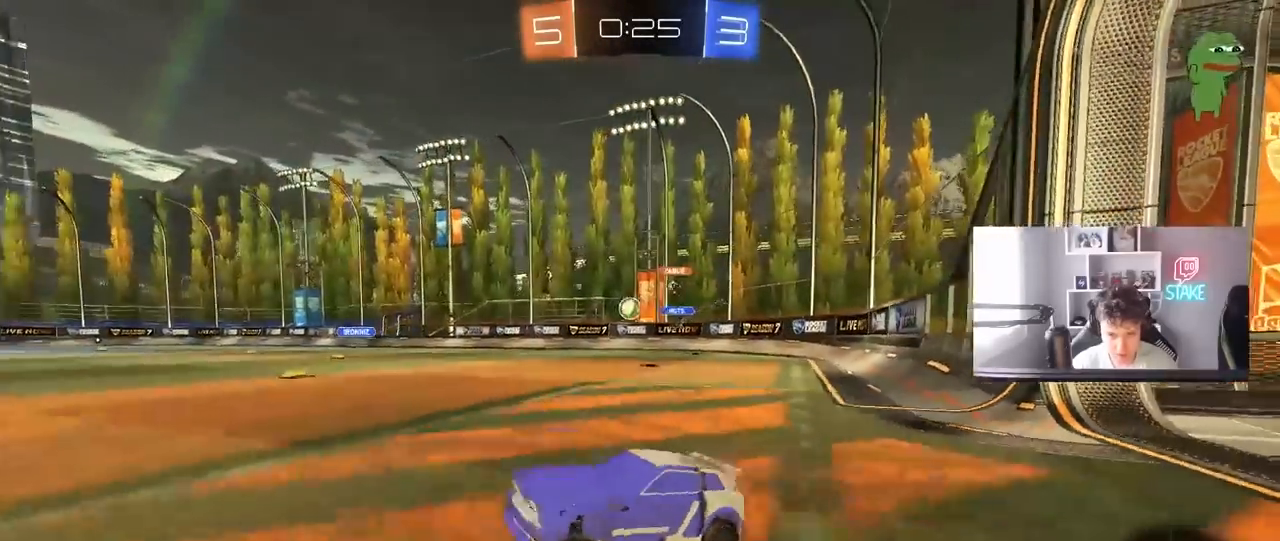
{"keys": ["d", "w"], "mouse": [], "mouse_move": "still", "events": [[17, "d", "down"], [117, "mouse_right", "up"], [167, "shift", "down"], [250, "shift", "up"]]}
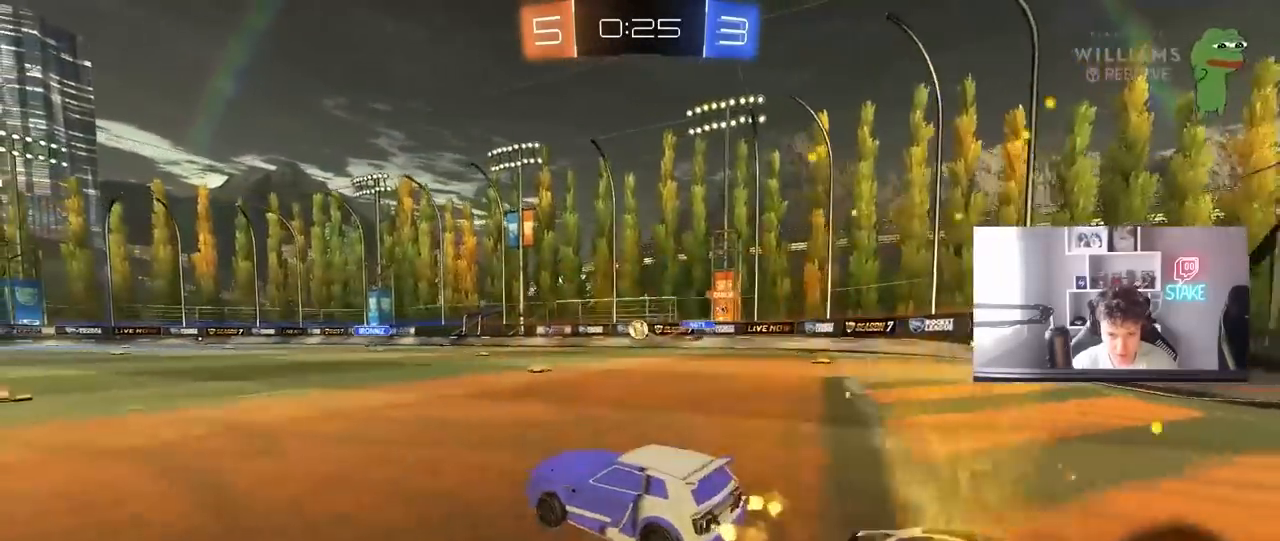
{"keys": ["d"], "mouse": [], "mouse_move": "still", "events": [[317, "d", "up"], [417, "d", "down"], [417, "mouse_right", "down"], [467, "mouse_right", "up"], [467, "w", "up"]]}
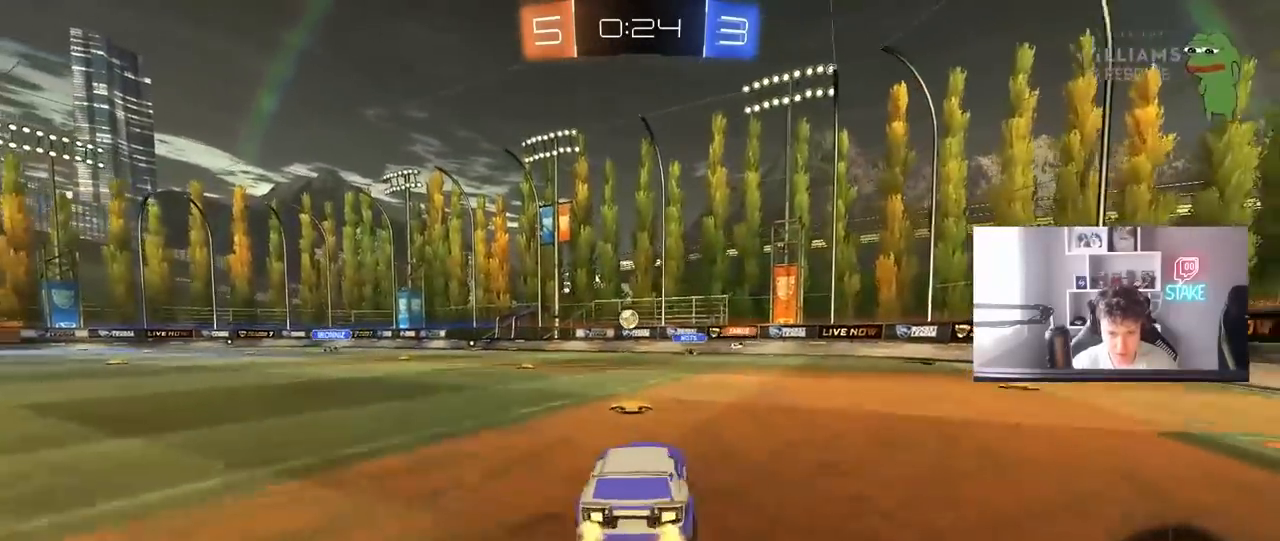
{"keys": ["a"], "mouse": [], "mouse_move": "still", "events": [[283, "d", "up"], [333, "w", "down"], [383, "a", "down"], [467, "w", "up"]]}
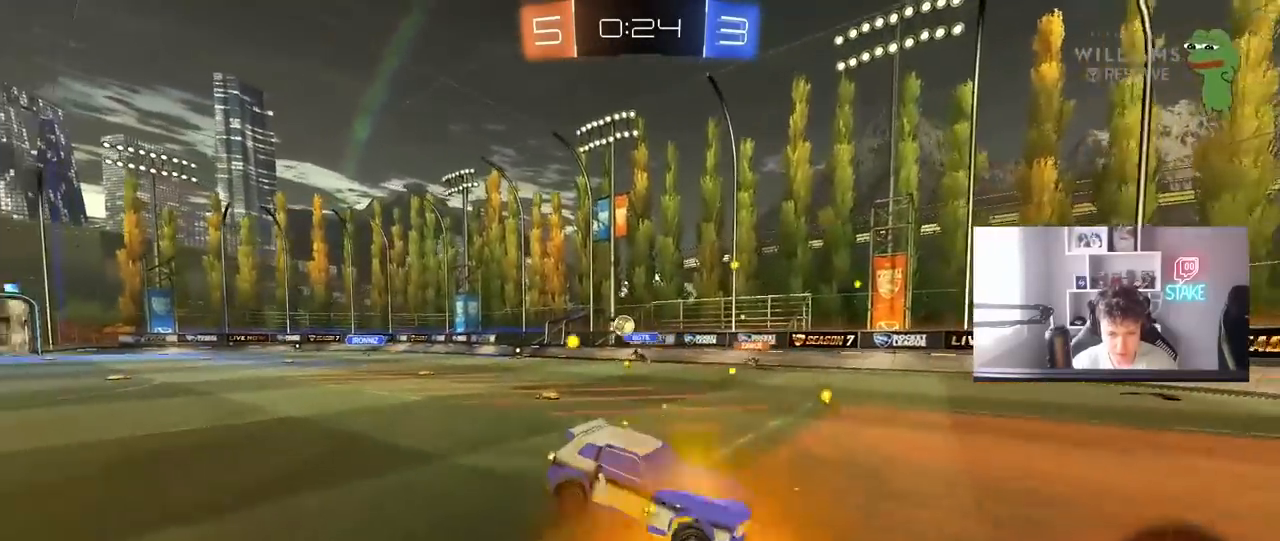
{"keys": ["s"], "mouse": ["right"], "mouse_move": "still", "events": [[167, "a", "up"], [167, "w", "down"], [250, "w", "up"], [400, "s", "down"], [450, "mouse_right", "down"]]}
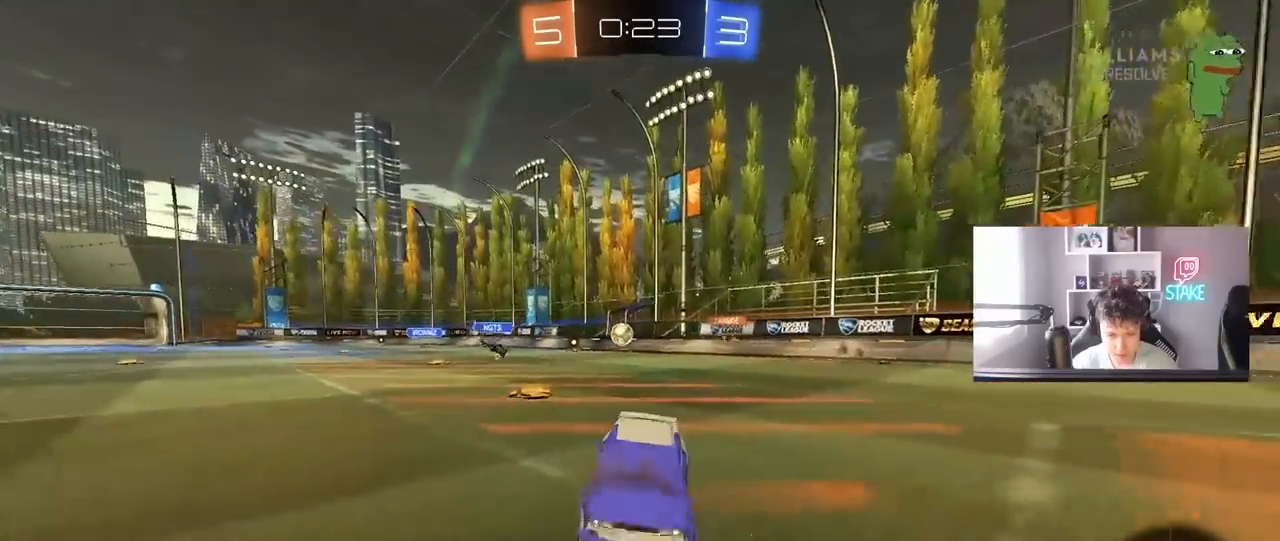
{"keys": [], "mouse": [], "mouse_move": "still", "events": [[33, "mouse_right", "up"], [33, "s", "up"], [83, "mouse_right", "down"], [183, "a", "down"], [183, "mouse_right", "up"], [183, "w", "down"], [267, "w", "up"], [317, "a", "up"], [367, "s", "down"], [467, "s", "up"]]}
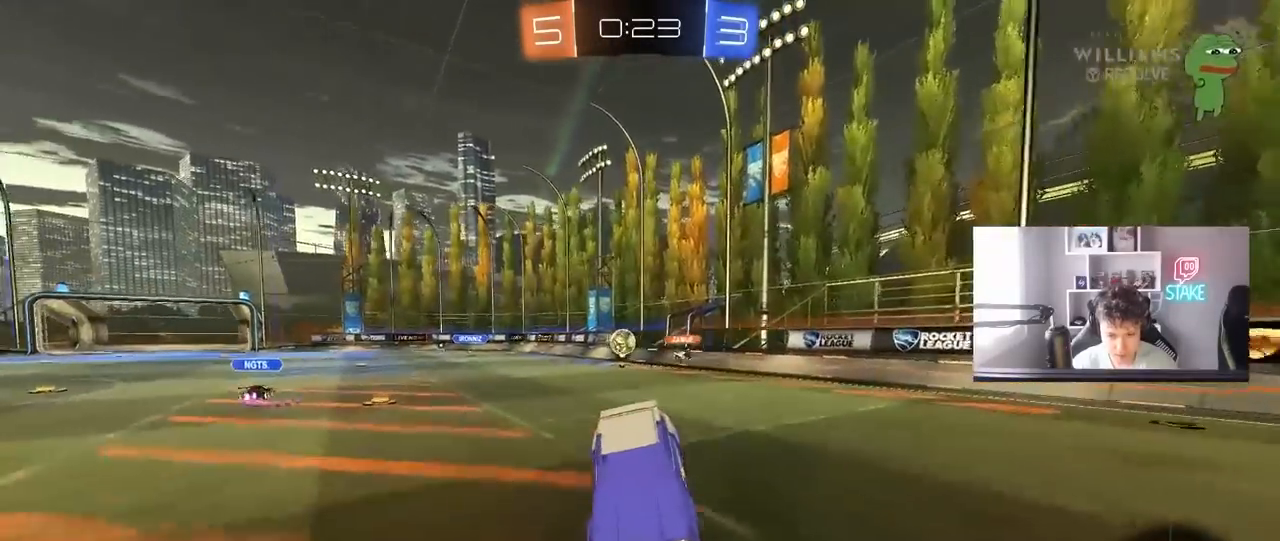
{"keys": [], "mouse": [], "mouse_move": "still", "events": [[100, "a", "down"], [150, "a", "up"], [200, "w", "down"], [333, "w", "up"], [433, "d", "down"], [467, "d", "up"]]}
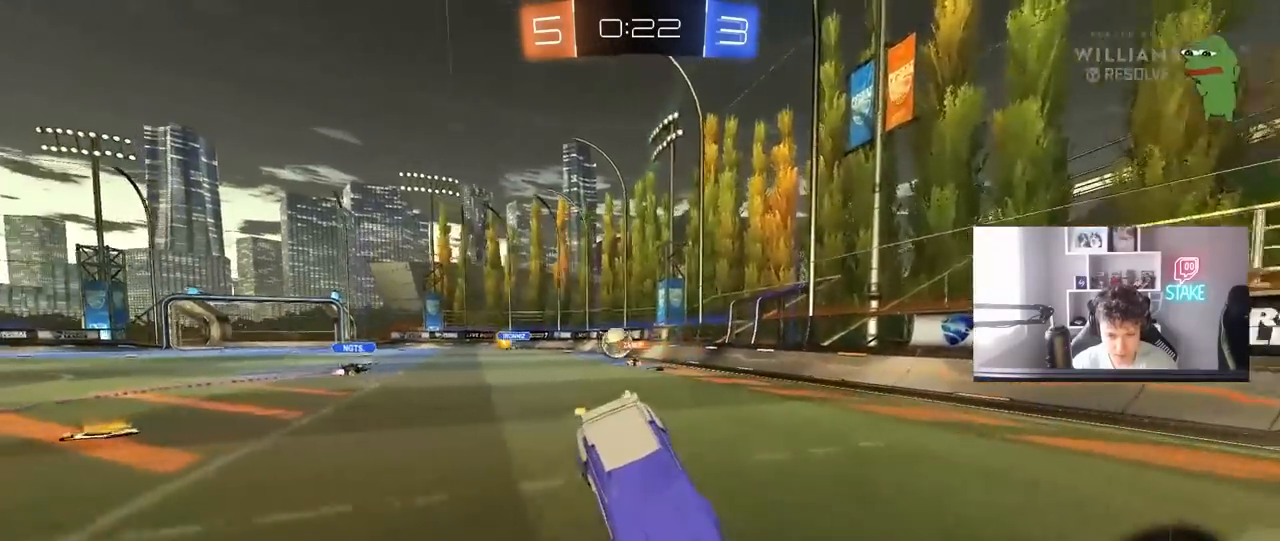
{"keys": ["d", "s"], "mouse": [], "mouse_move": "still", "events": [[117, "mouse_right", "down"], [117, "s", "down"], [217, "mouse_right", "up"], [300, "d", "down"]]}
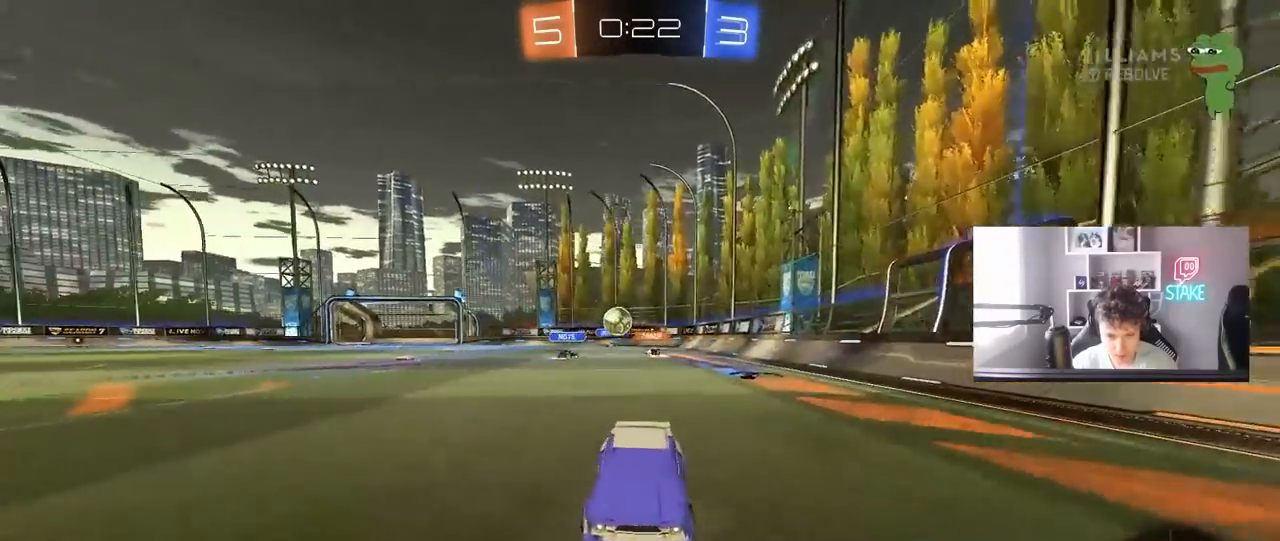
{"keys": ["d", "s"], "mouse": [], "mouse_move": "still", "events": [[83, "d", "up"], [267, "d", "down"]]}
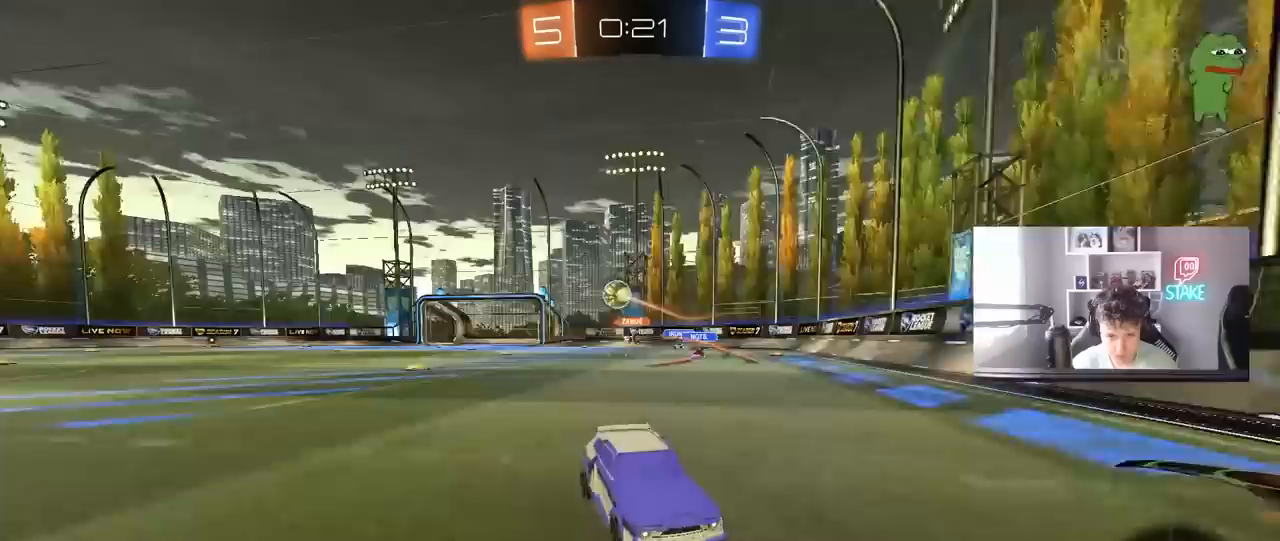
{"keys": ["s"], "mouse": ["right"], "mouse_move": "still", "events": [[233, "d", "up"], [283, "mouse_right", "down"], [383, "mouse_right", "up"], [433, "mouse_right", "down"]]}
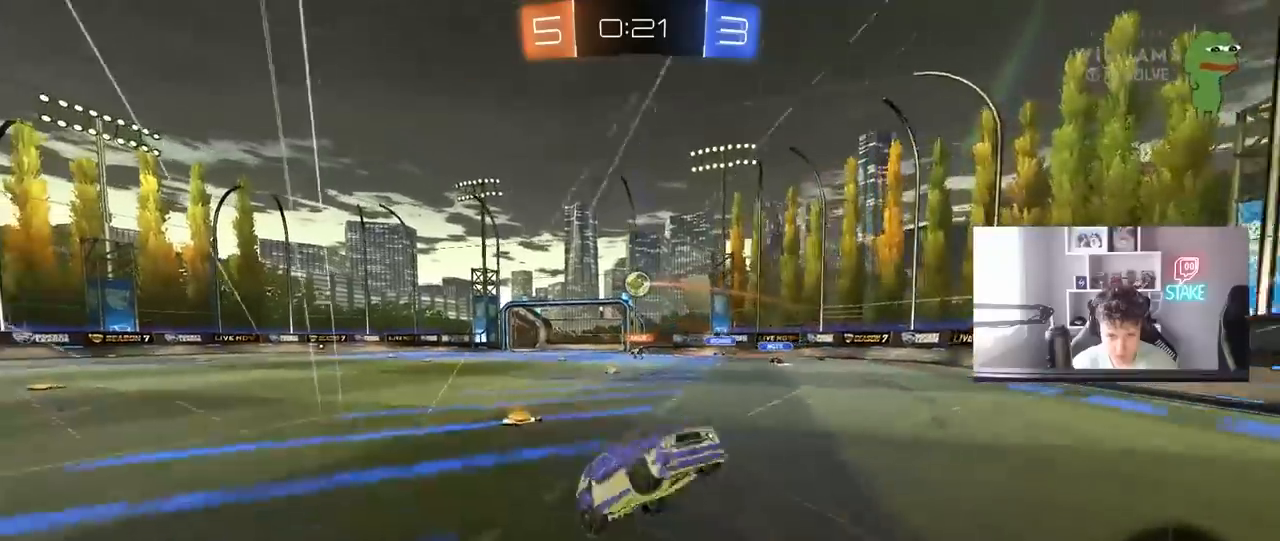
{"keys": ["a", "shift", "w"], "mouse": [], "mouse_move": "still", "events": [[117, "mouse_right", "up"], [117, "s", "up"], [167, "shift", "down"], [217, "w", "down"], [267, "d", "down"], [350, "a", "down"], [350, "d", "up"]]}
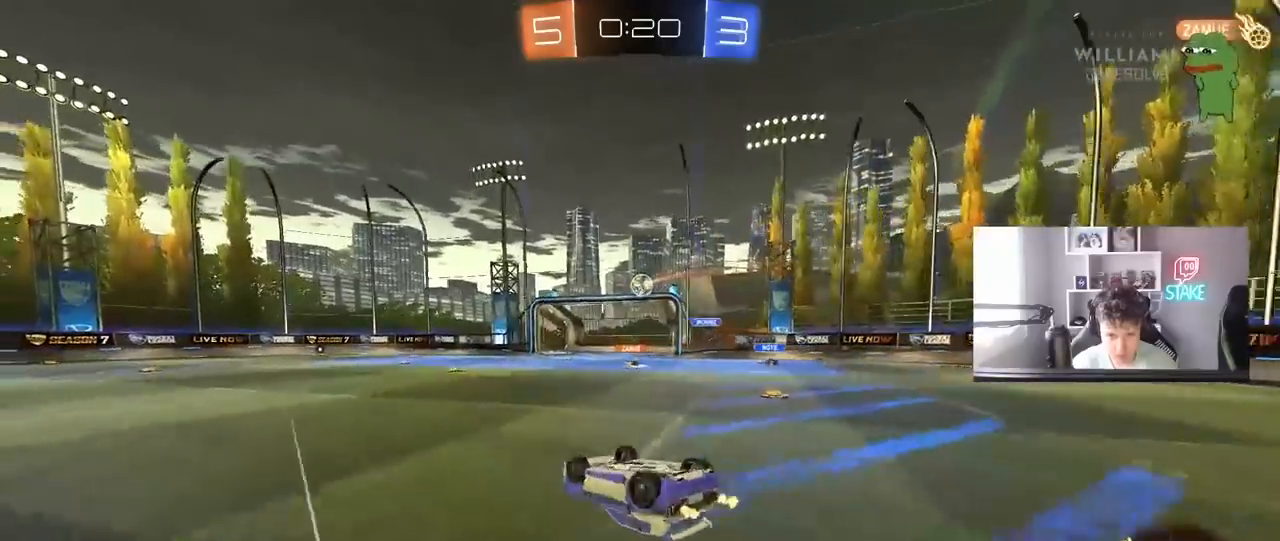
{"keys": ["a", "s", "shift"], "mouse": [], "mouse_move": "still", "events": [[283, "w", "up"], [367, "s", "down"]]}
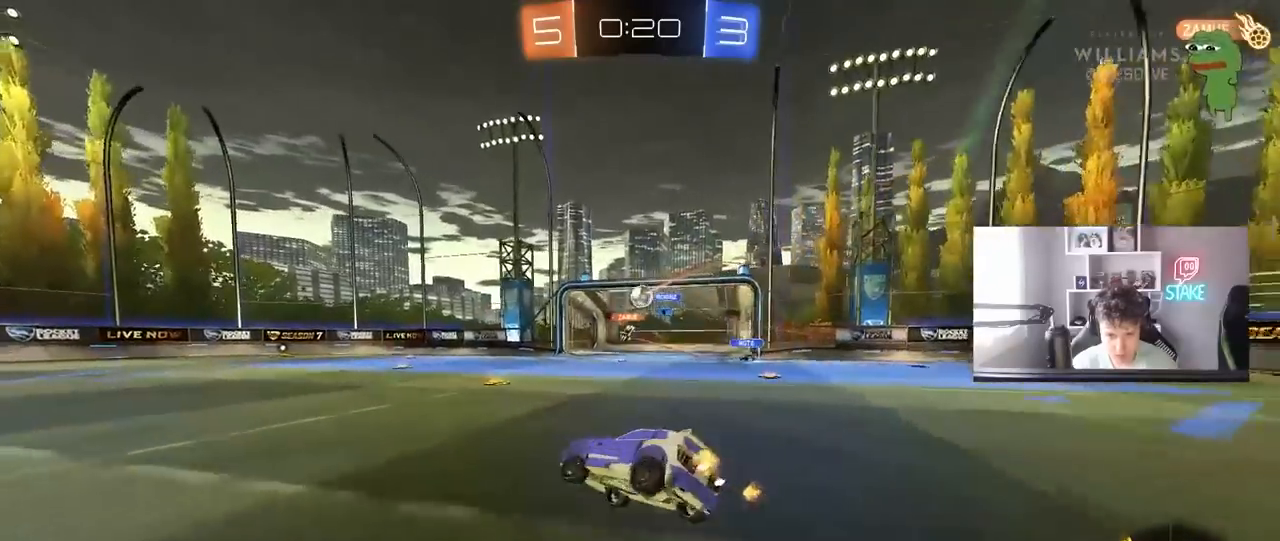
{"keys": ["w"], "mouse": [], "mouse_move": "still", "events": [[100, "s", "up"], [150, "a", "up"], [150, "shift", "up"], [200, "d", "down"], [233, "d", "up"], [233, "w", "down"]]}
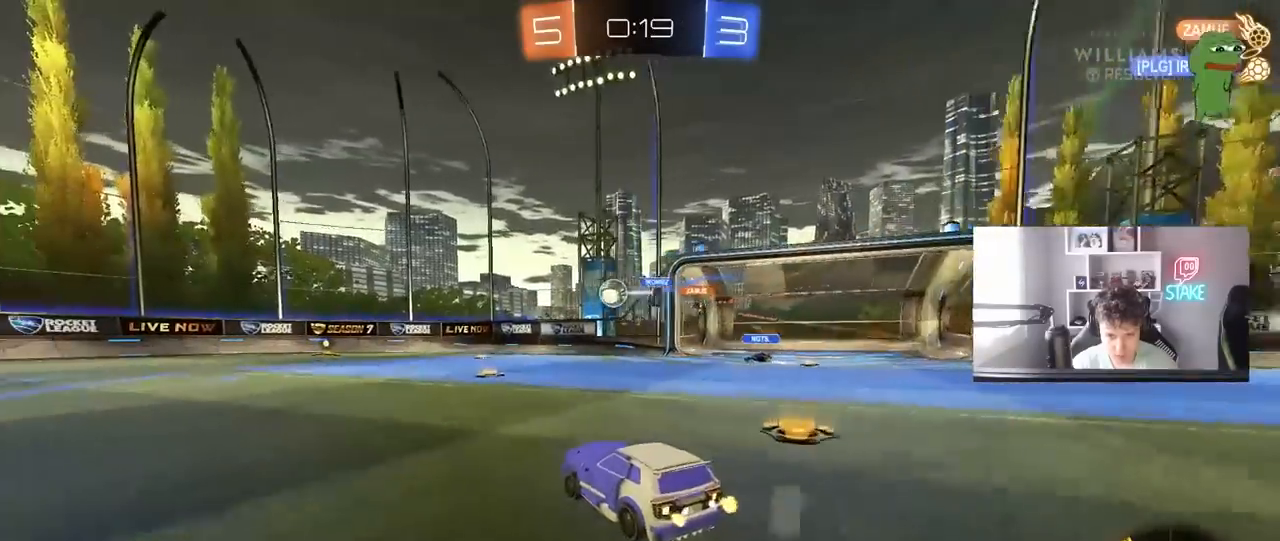
{"keys": ["a", "w"], "mouse": ["left"], "mouse_move": "still", "events": [[17, "d", "down"], [67, "w", "up"], [117, "a", "down"], [117, "d", "up"], [200, "w", "down"], [250, "mouse_left", "down"]]}
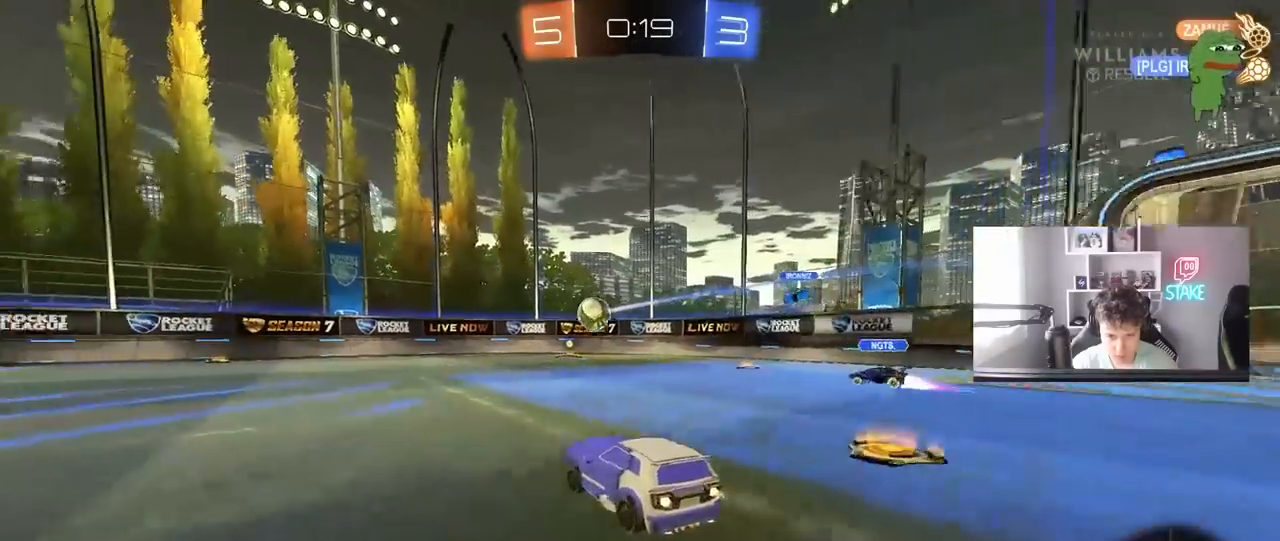
{"keys": ["w"], "mouse": [], "mouse_move": "still", "events": [[417, "mouse_left", "up"], [500, "a", "up"]]}
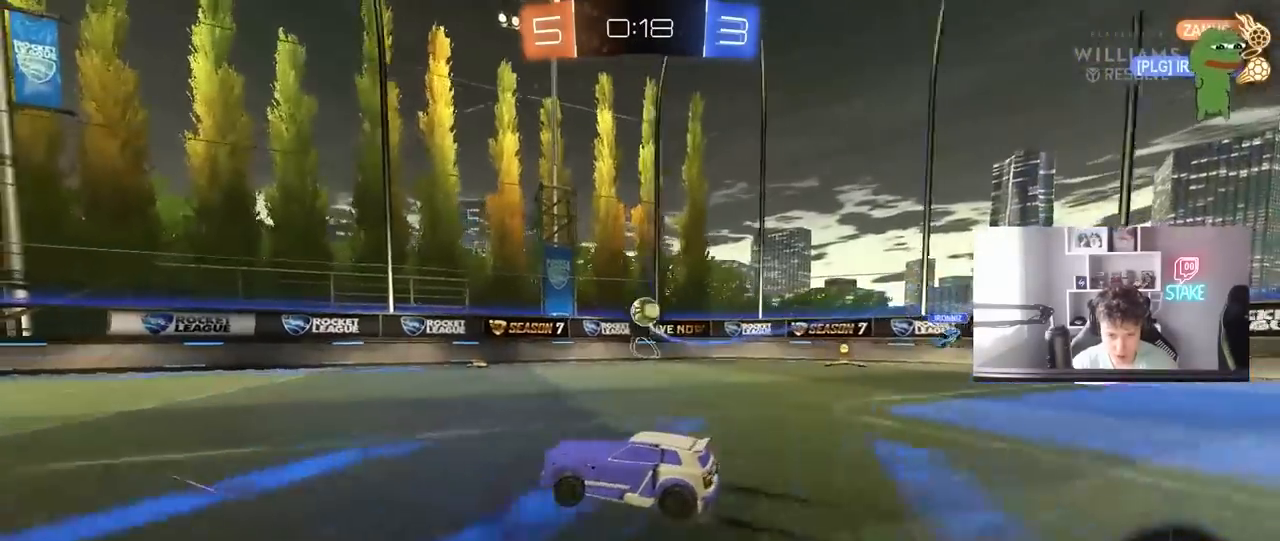
{"keys": ["w"], "mouse": [], "mouse_move": "still", "events": [[233, "space", "down"], [433, "space", "up"]]}
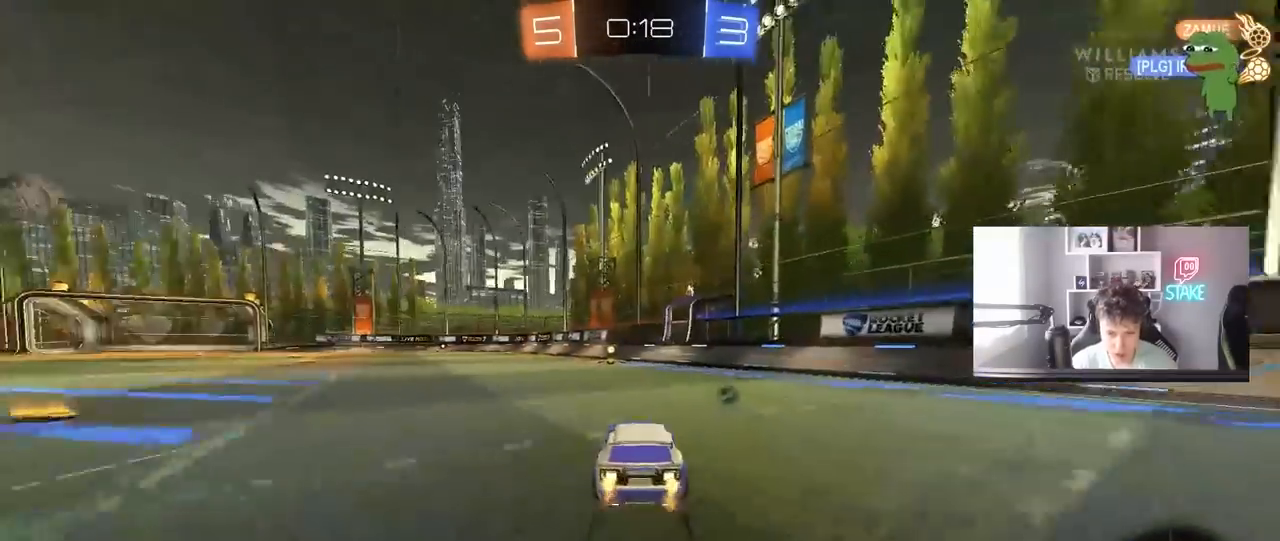
{"keys": ["w"], "mouse": [], "mouse_move": "still", "events": [[17, "mouse_left", "down"], [117, "a", "down"], [117, "space", "down"], [167, "mouse_left", "up"], [300, "a", "up"], [300, "space", "up"]]}
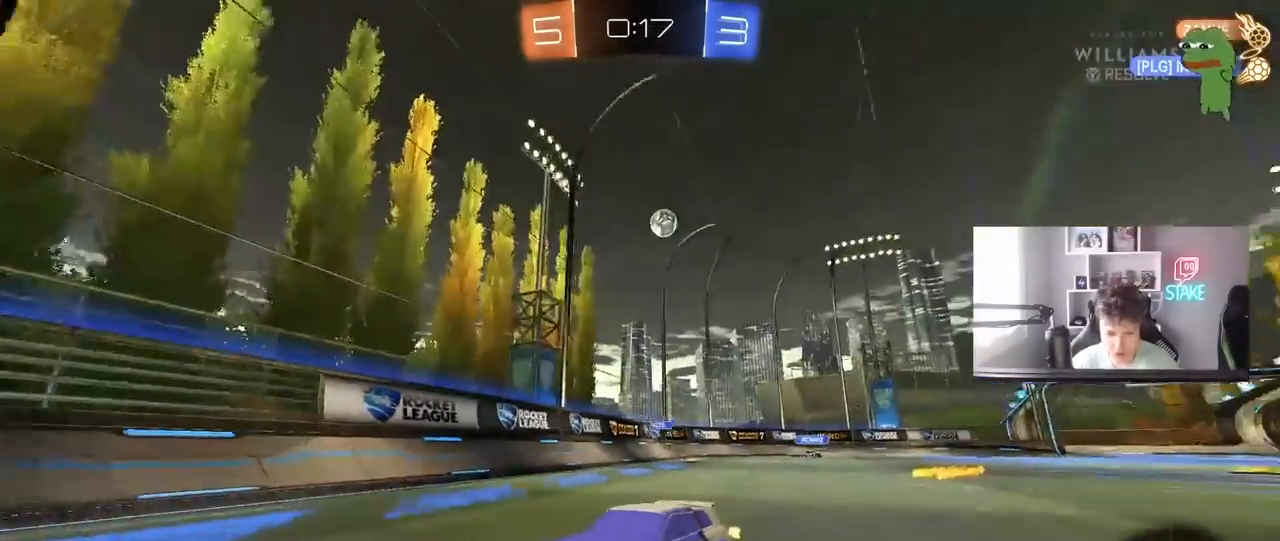
{"keys": ["a", "shift", "w"], "mouse": [], "mouse_move": "still", "events": [[33, "d", "down"], [133, "d", "up"], [233, "a", "down"], [267, "a", "up"], [467, "a", "down"], [500, "shift", "down"]]}
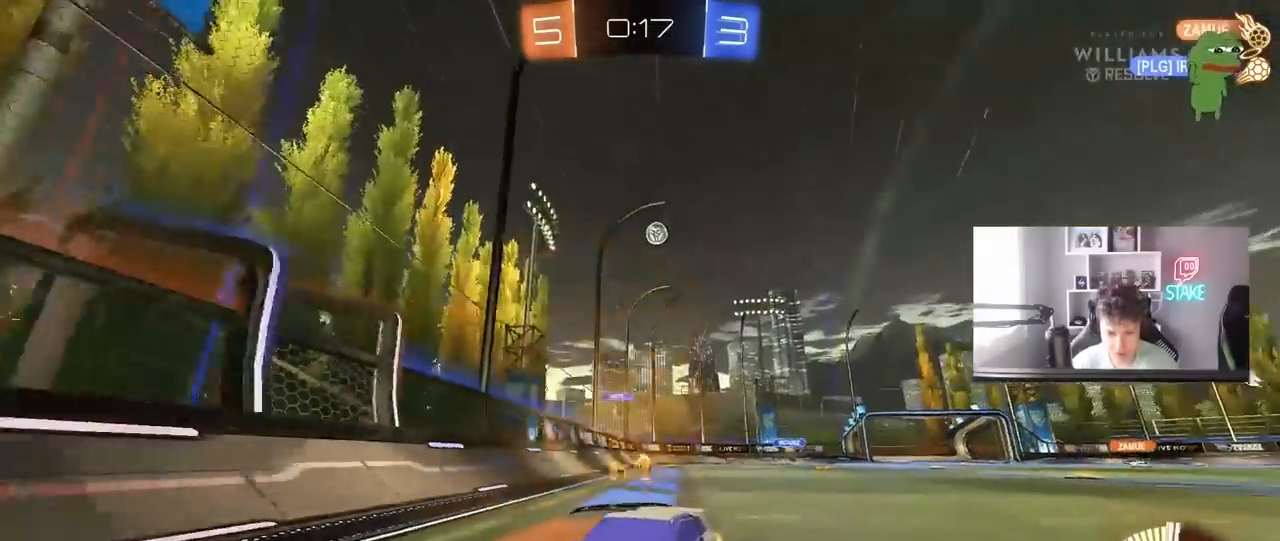
{"keys": ["w"], "mouse": [], "mouse_move": "still", "events": [[200, "shift", "up"], [250, "a", "up"]]}
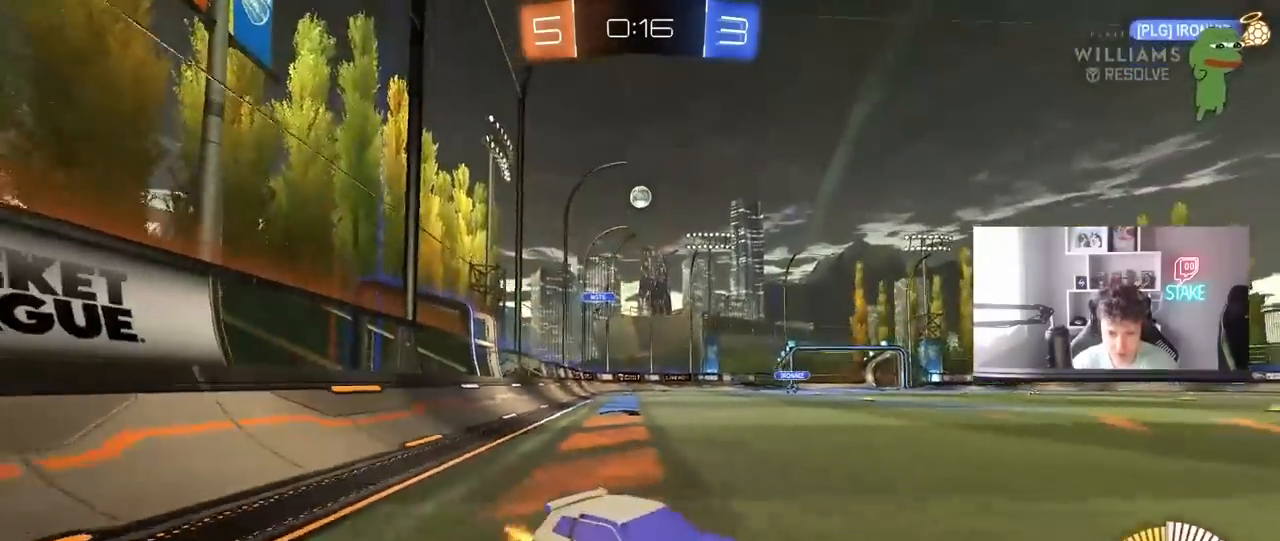
{"keys": ["a", "w"], "mouse": ["left"], "mouse_move": "still", "events": [[17, "w", "up"], [167, "a", "down"], [250, "mouse_left", "down"], [350, "w", "down"]]}
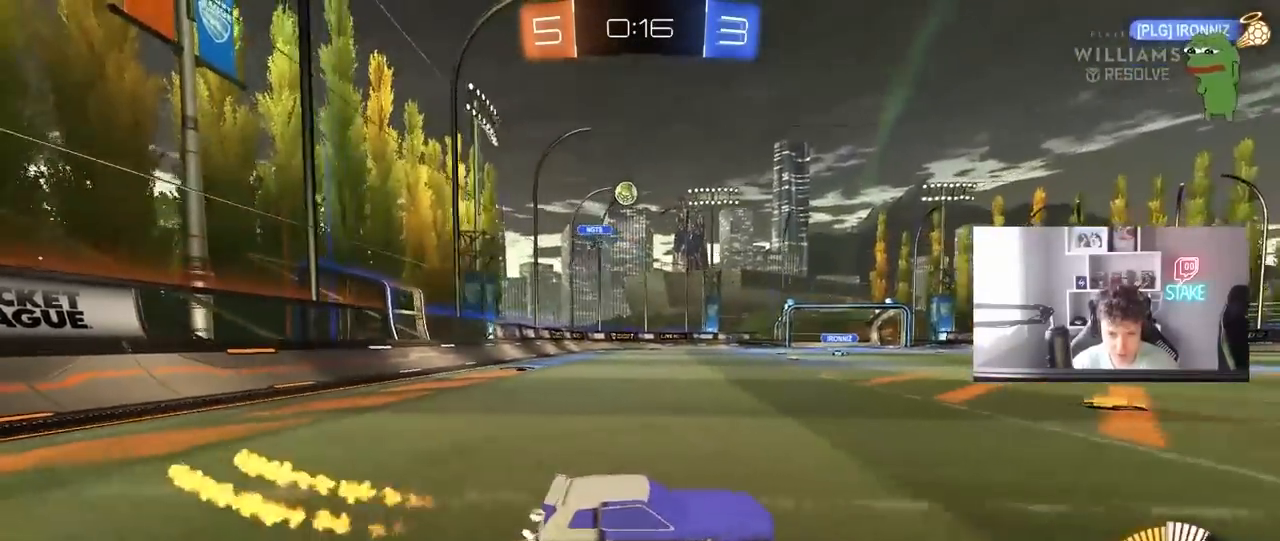
{"keys": ["a", "w"], "mouse": [], "mouse_move": "still", "events": [[33, "a", "up"], [133, "mouse_left", "up"], [367, "a", "down"]]}
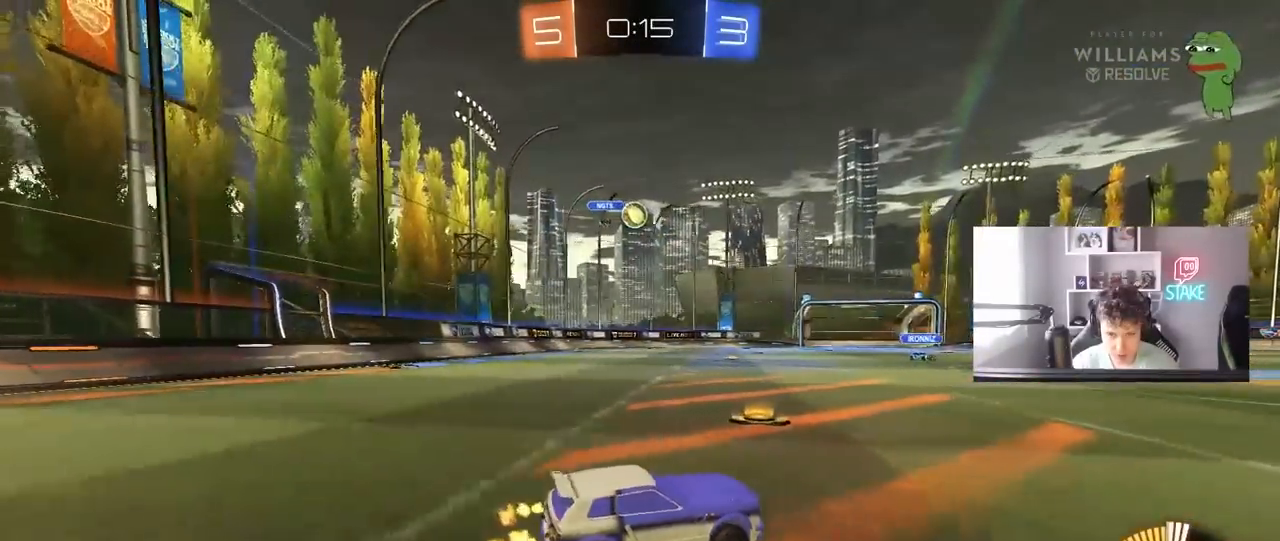
{"keys": ["a", "s", "shift"], "mouse": ["left", "right"], "mouse_move": "down", "events": [[50, "mouse_left", "down"], [333, "w", "up"], [383, "a", "up"], [383, "mouse_right", "down"], [433, "s", "down"], [467, "a", "down"], [467, "shift", "down"]]}
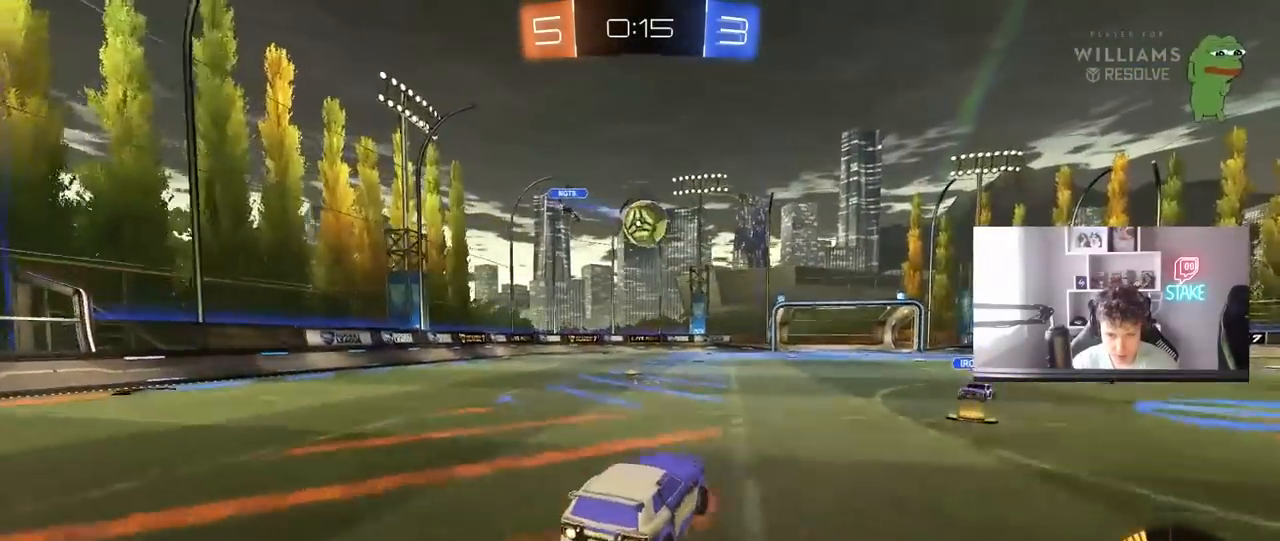
{"keys": ["d", "s", "shift", "w"], "mouse": ["left", "right"], "mouse_move": "still", "events": [[17, "a", "up"], [17, "mouse_right", "up"], [17, "s", "up"], [17, "shift", "up"], [67, "d", "down"], [117, "s", "down"], [217, "d", "up"], [217, "s", "up"], [300, "w", "down"], [350, "d", "down"], [350, "shift", "down"], [400, "mouse_right", "down"], [500, "s", "down"]]}
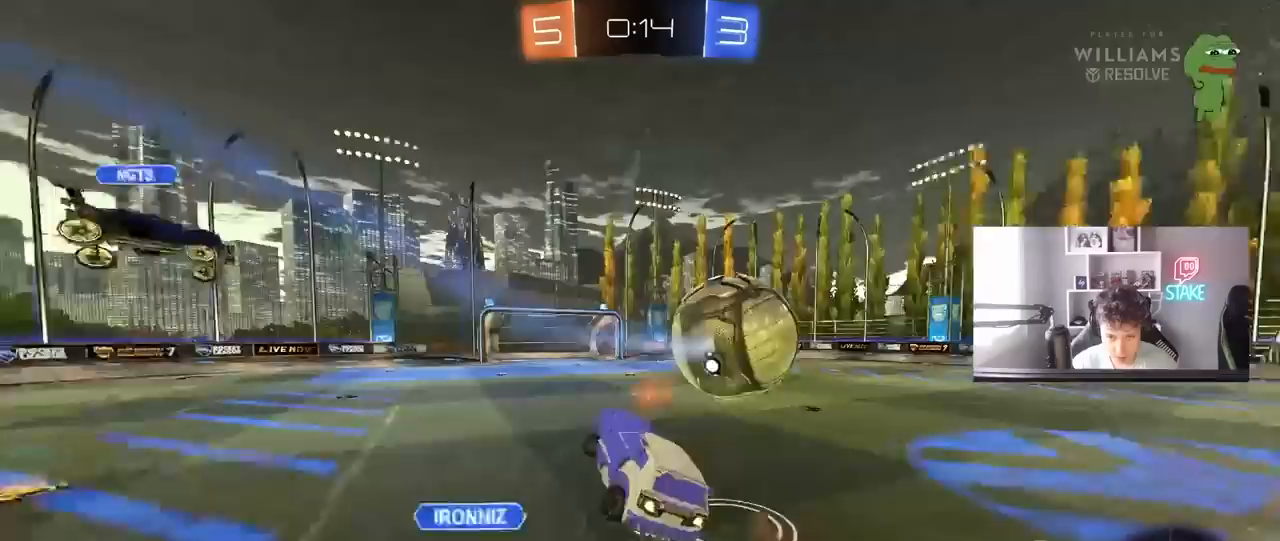
{"keys": ["d", "s", "shift"], "mouse": [], "mouse_move": "still", "events": [[33, "w", "up"], [133, "mouse_left", "up"], [133, "mouse_right", "up"]]}